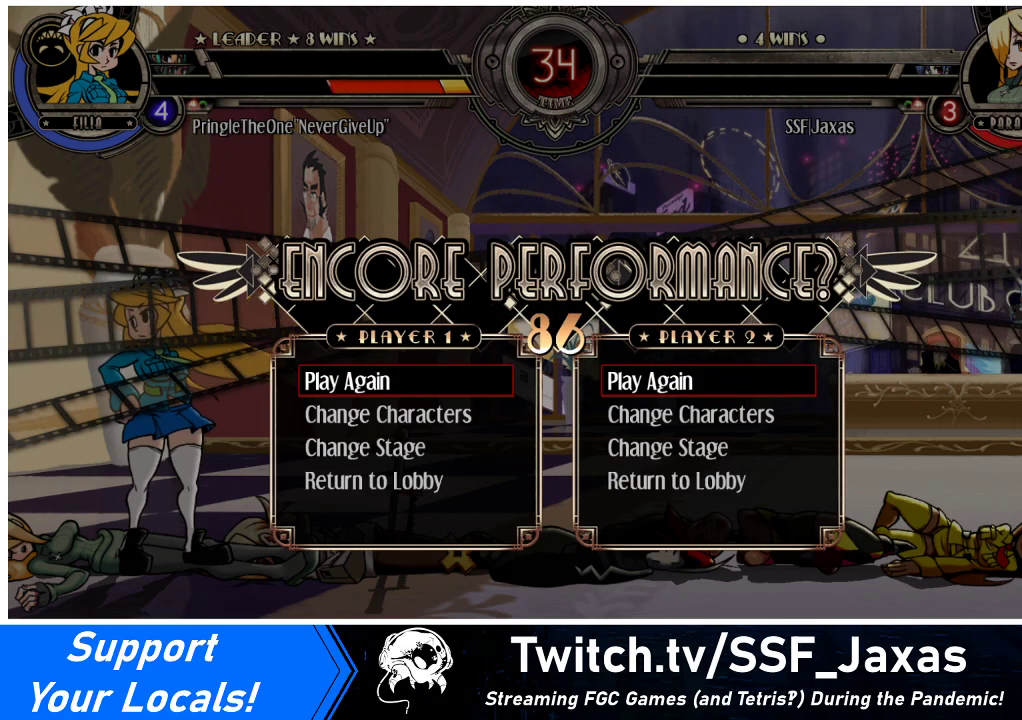
Gameplay with a controller (arcade stick); each line is a JSON object with the inputs held at the frame after it. "events" lists button and stick changes between this image and that frame as [ms after this image, input, new state], when the widget could be followed in between. Not read: L3 R3.
{"buttons": [], "events": [[33, "SQUARE", "down"], [100, "SQUARE", "up"]]}
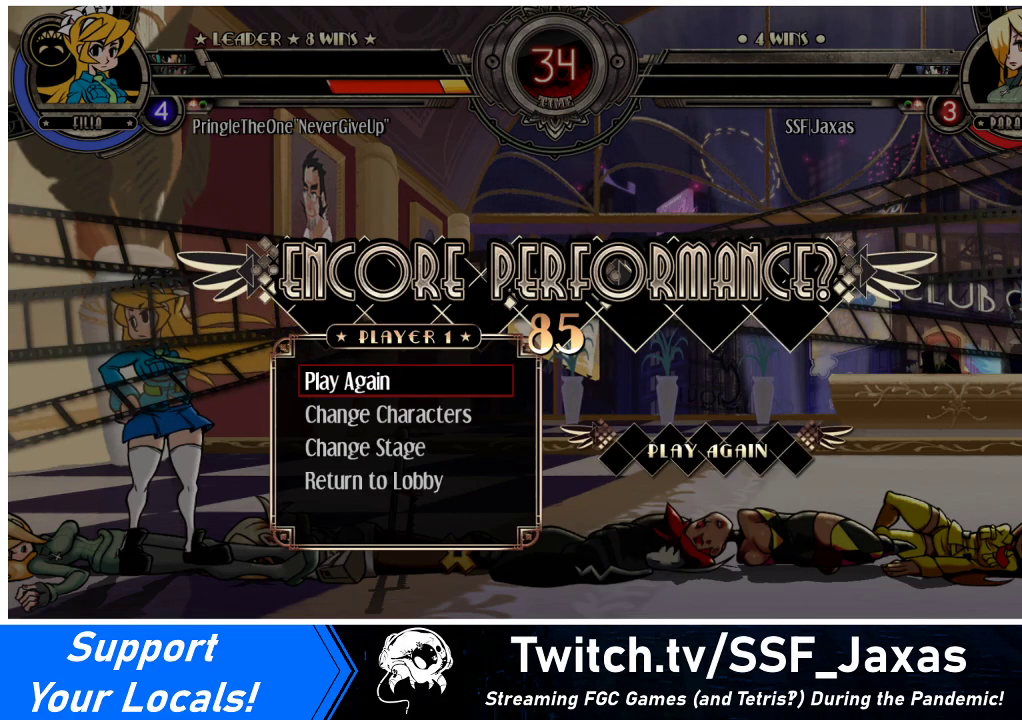
{"buttons": [], "events": []}
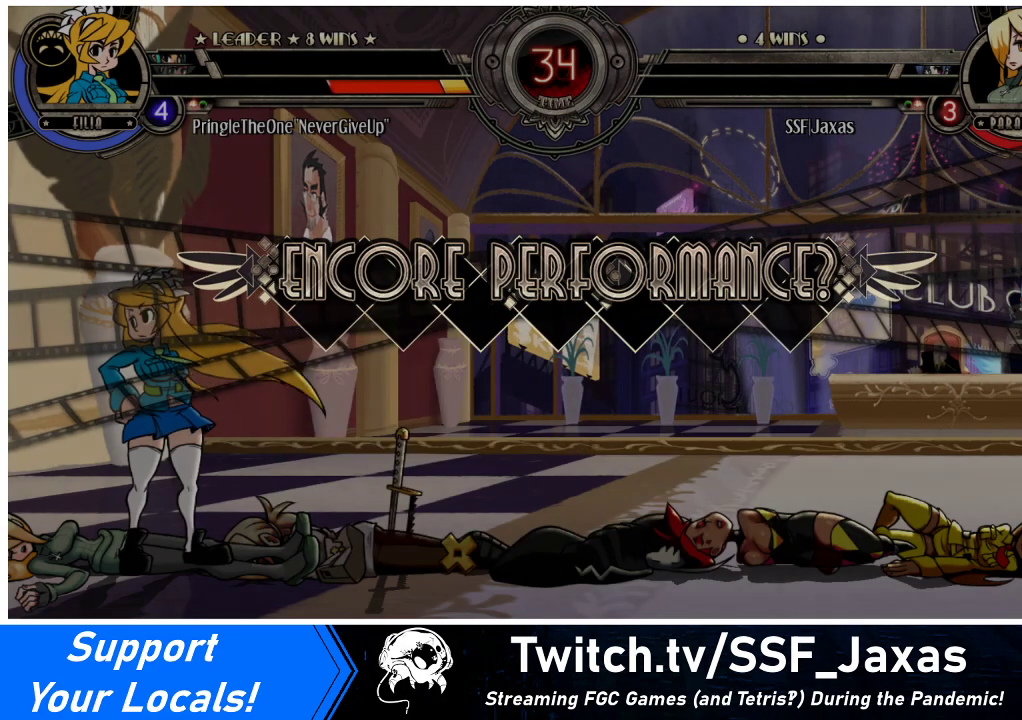
{"buttons": [], "events": []}
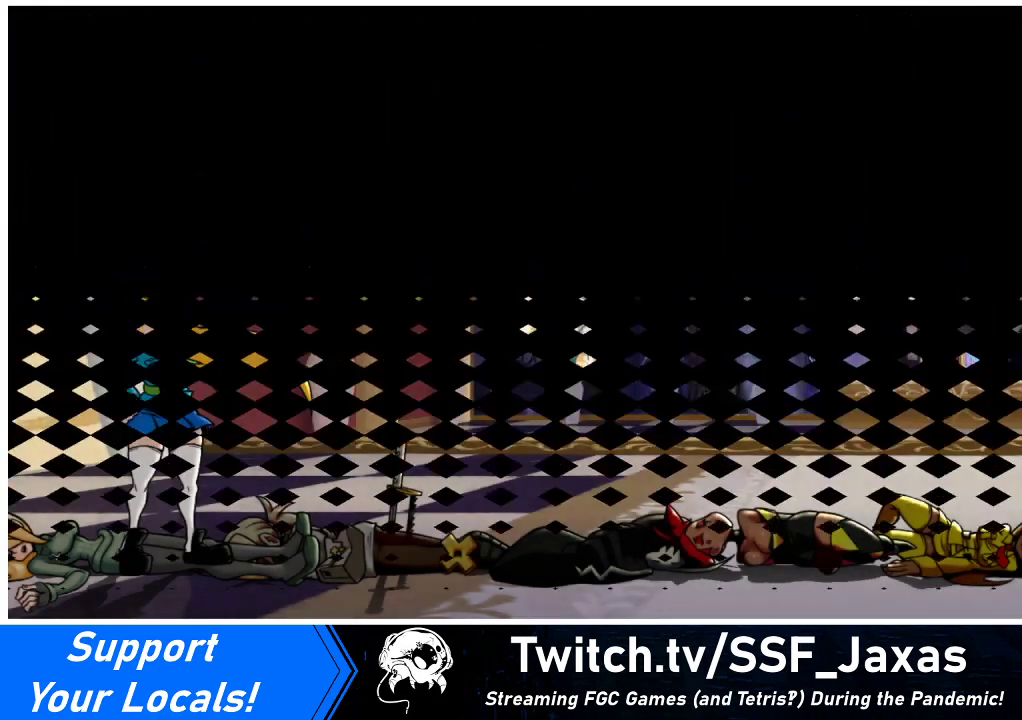
{"buttons": [], "events": []}
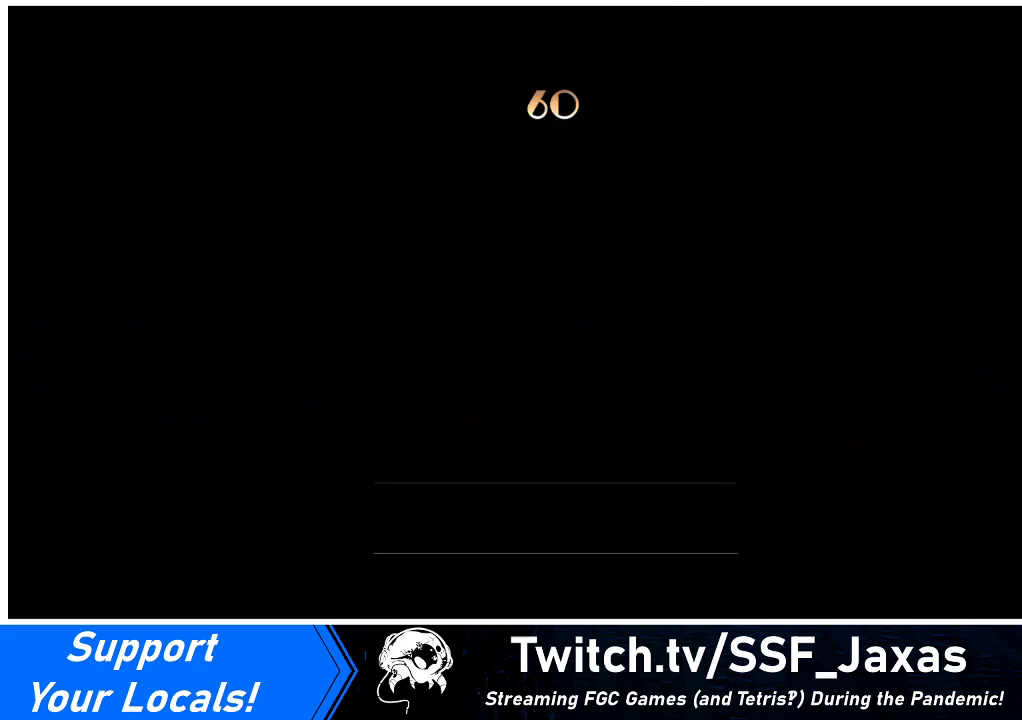
{"buttons": [], "events": []}
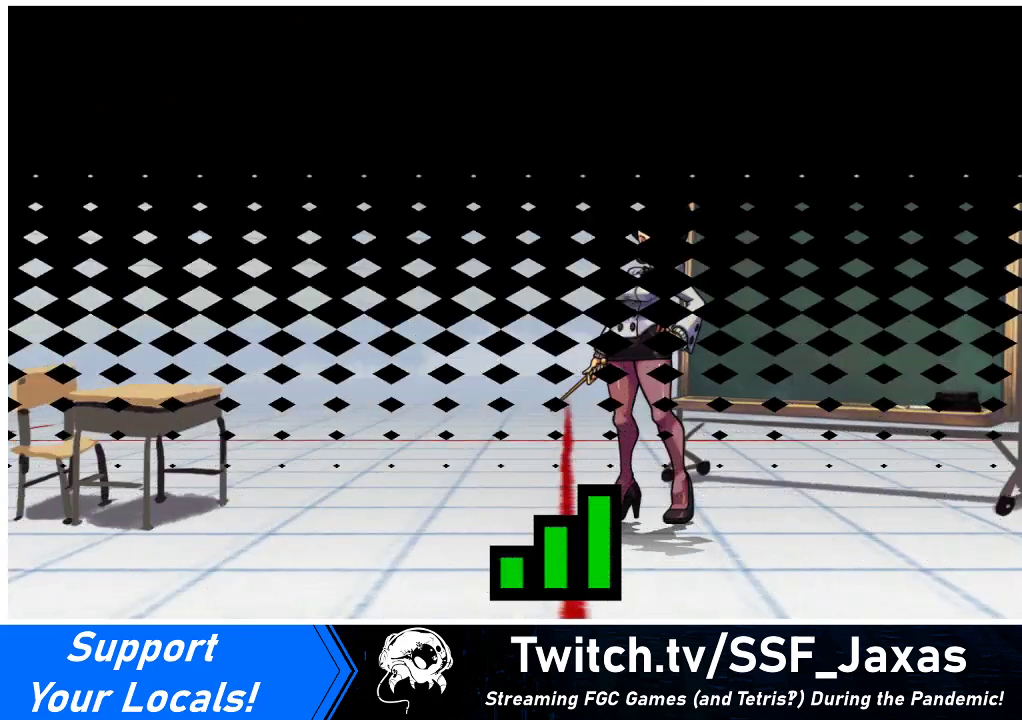
{"buttons": [], "events": []}
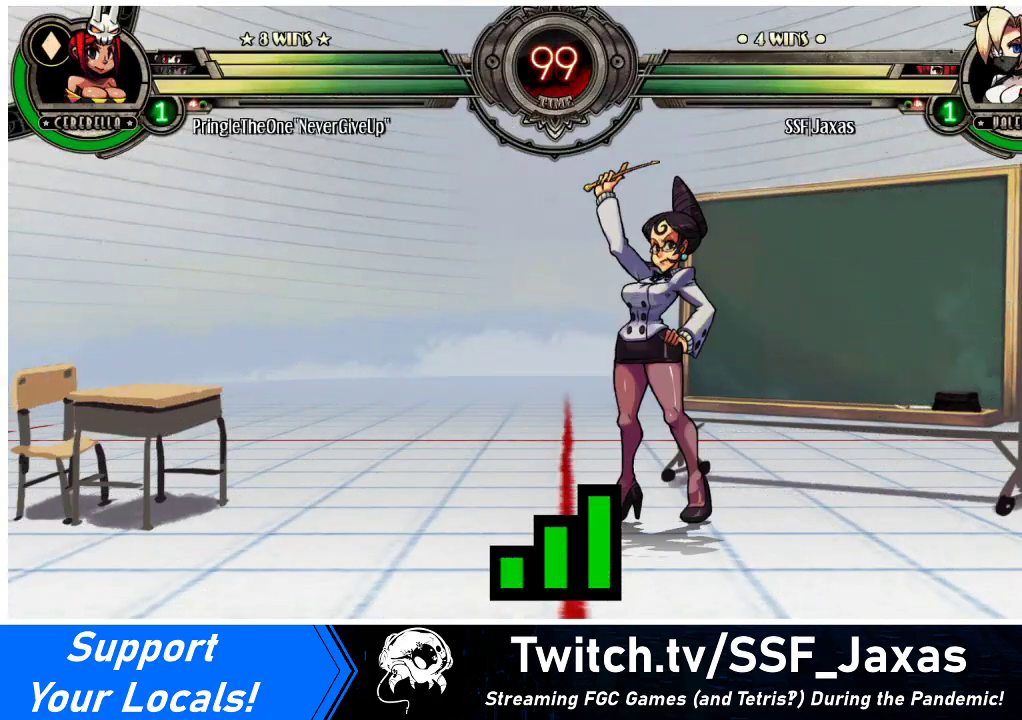
{"buttons": [], "events": []}
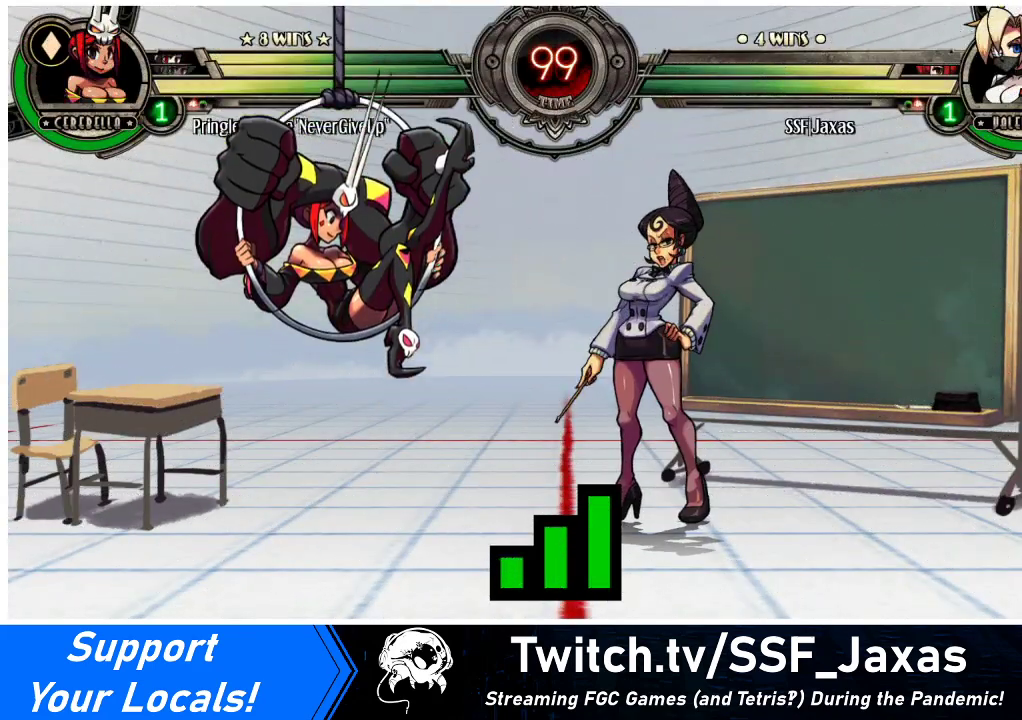
{"buttons": [], "events": []}
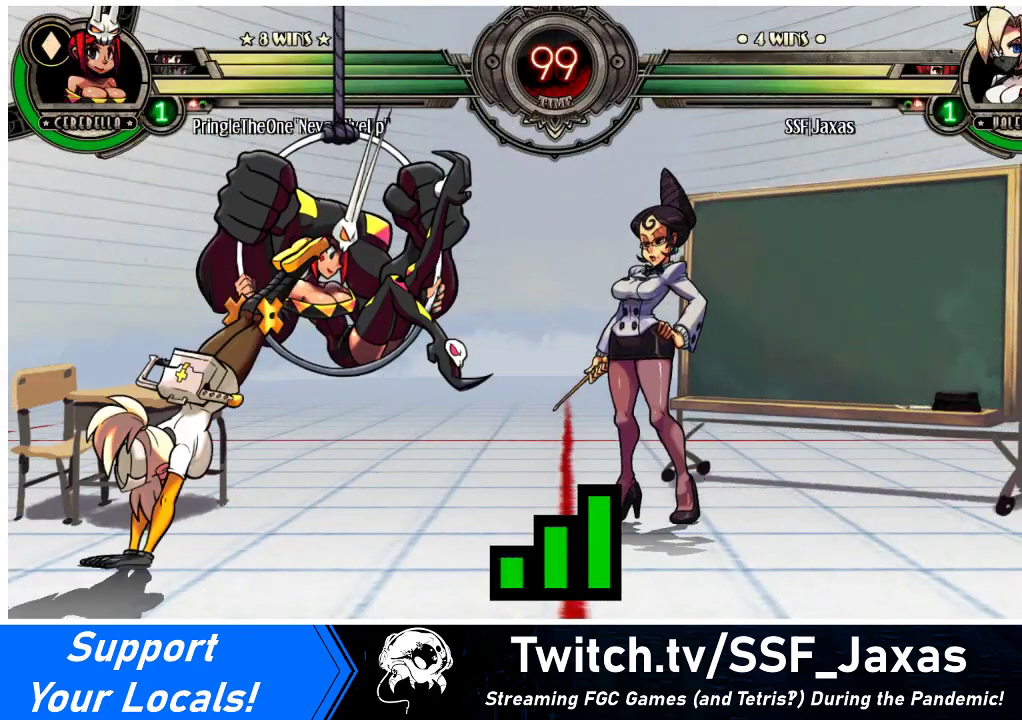
{"buttons": [], "events": []}
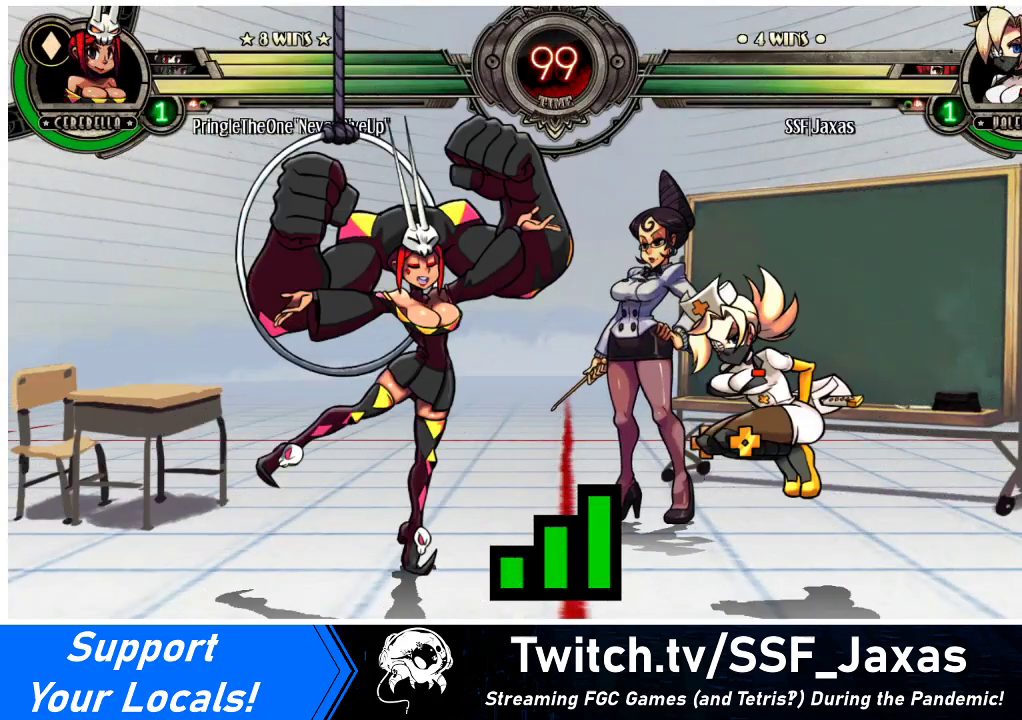
{"buttons": [], "events": []}
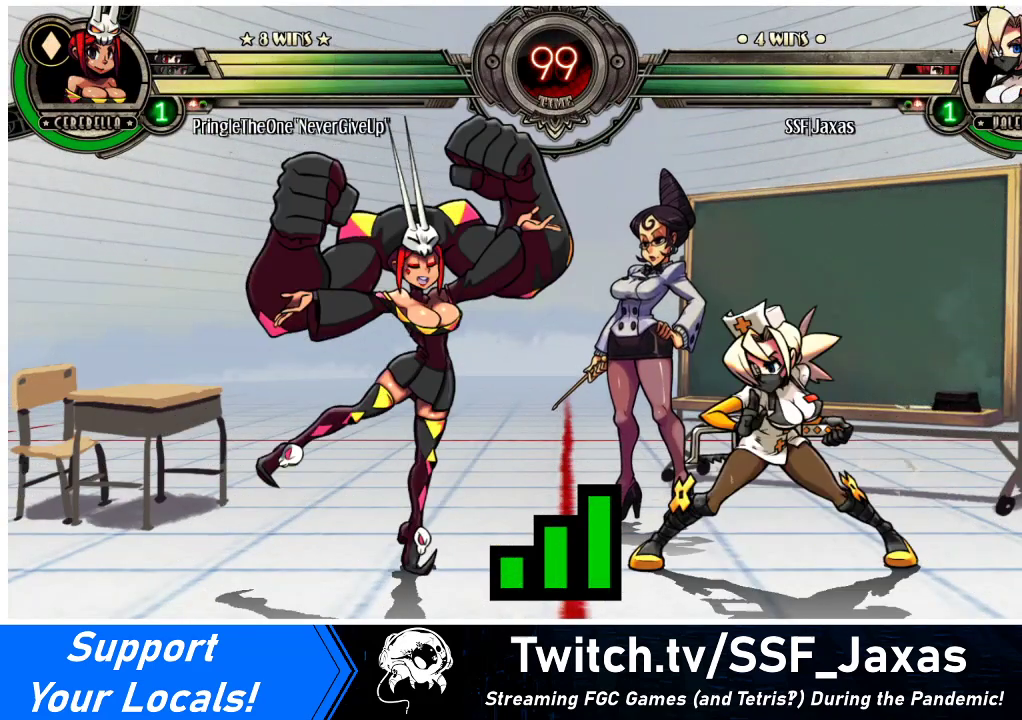
{"buttons": [], "events": []}
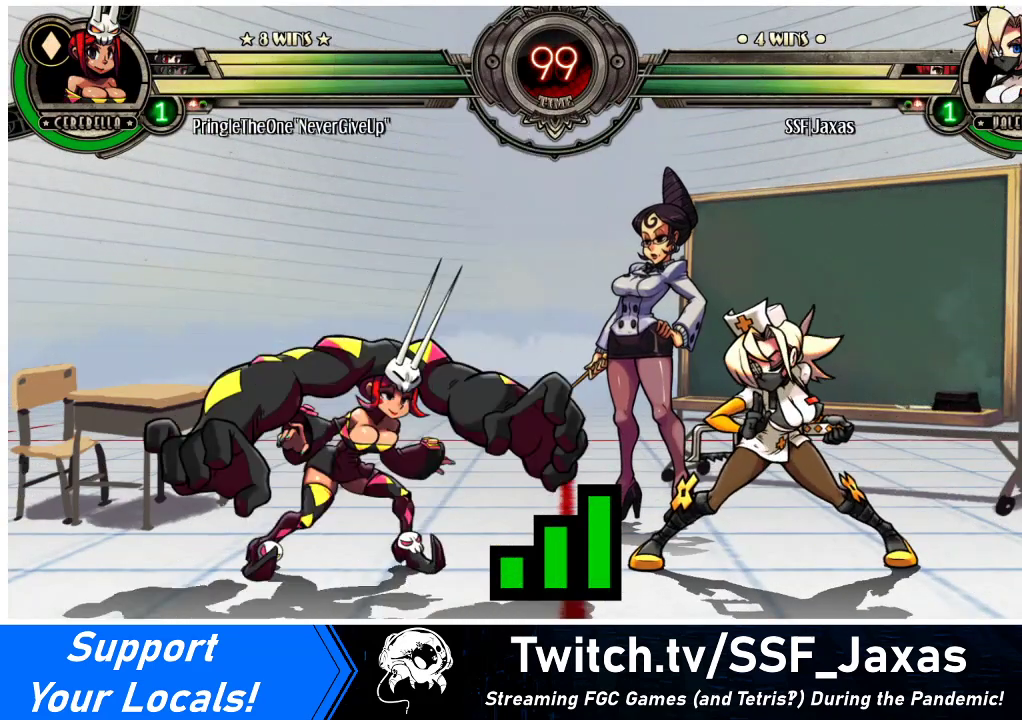
{"buttons": ["DPAD_LEFT"], "events": [[367, "DPAD_LEFT", "down"]]}
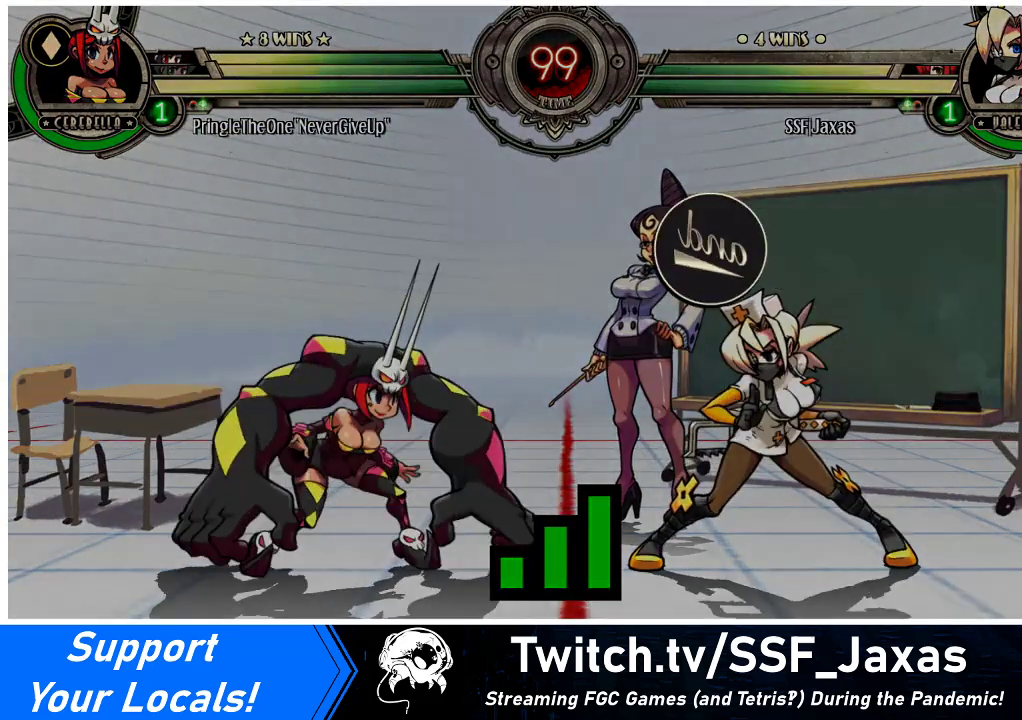
{"buttons": ["DPAD_DOWN"], "events": [[67, "DPAD_LEFT", "up"], [300, "DPAD_LEFT", "down"], [333, "DPAD_DOWN", "down"], [333, "DPAD_LEFT", "up"]]}
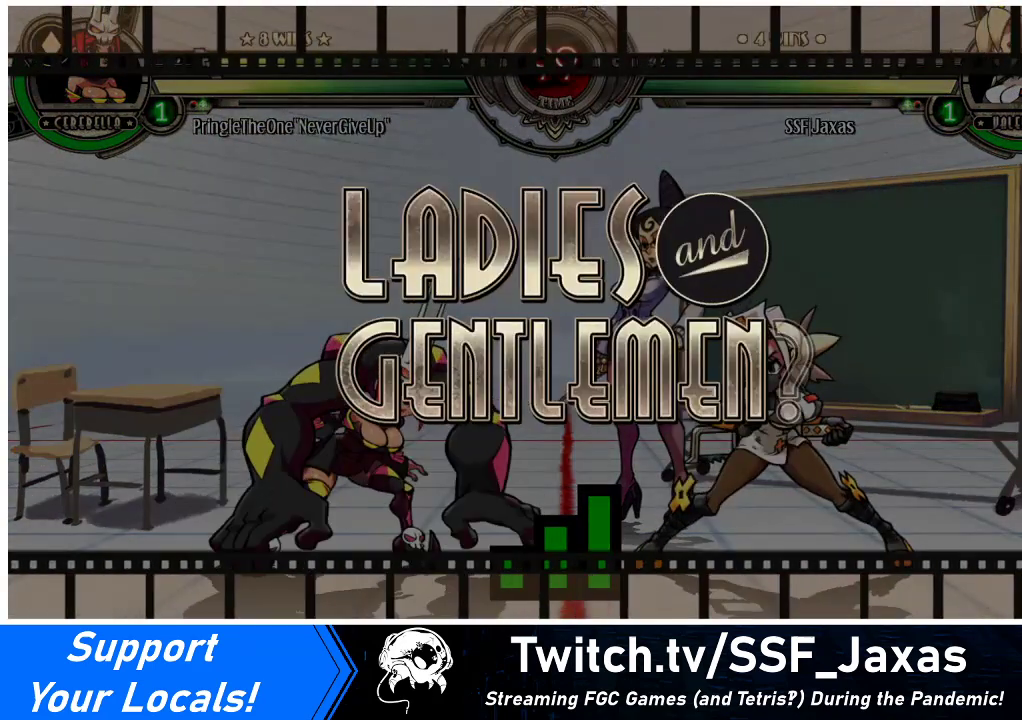
{"buttons": ["DPAD_LEFT"], "events": [[33, "DPAD_DOWN", "up"], [167, "DPAD_LEFT", "down"], [200, "DPAD_DOWN", "down"], [300, "DPAD_LEFT", "up"], [433, "DPAD_LEFT", "down"], [467, "DPAD_DOWN", "up"]]}
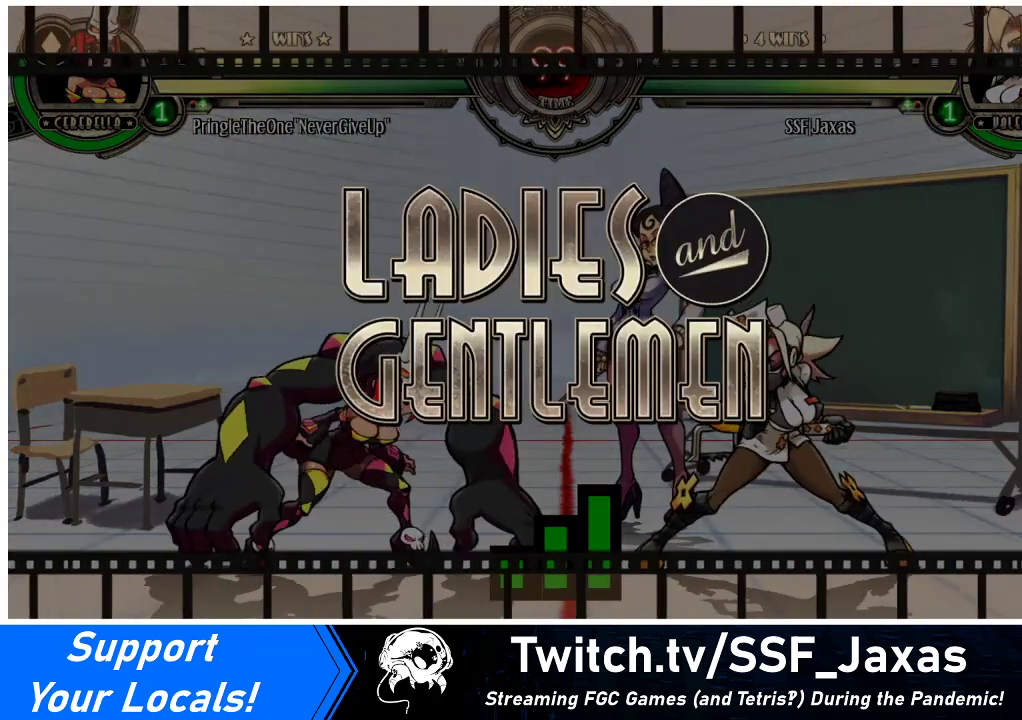
{"buttons": [], "events": [[67, "DPAD_LEFT", "up"]]}
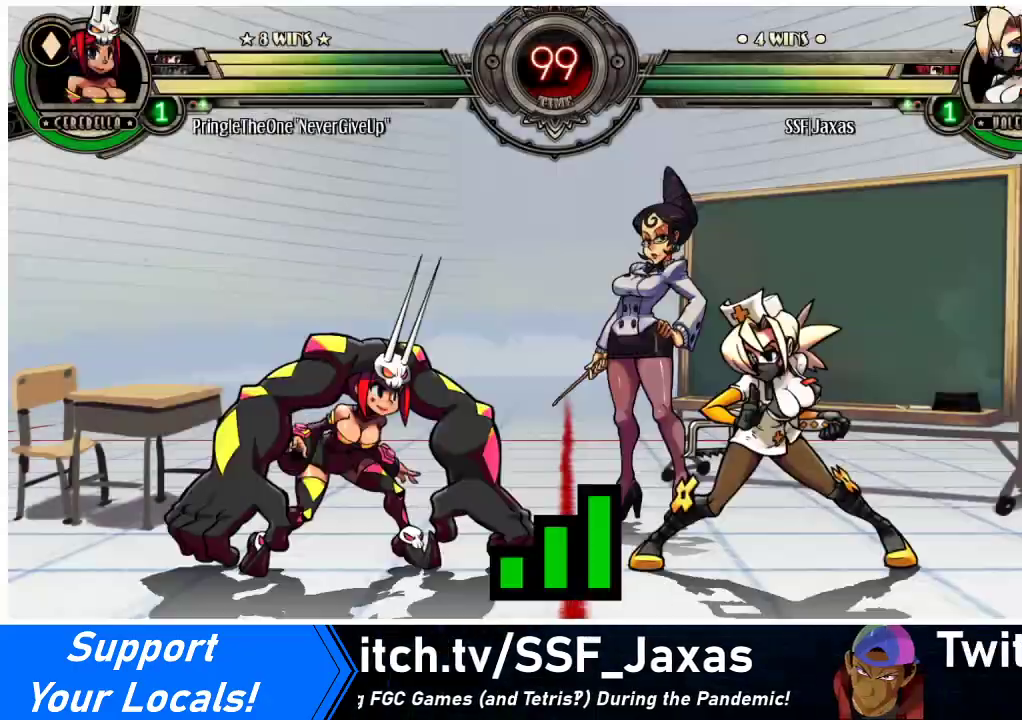
{"buttons": ["DPAD_LEFT"], "events": [[167, "DPAD_LEFT", "down"]]}
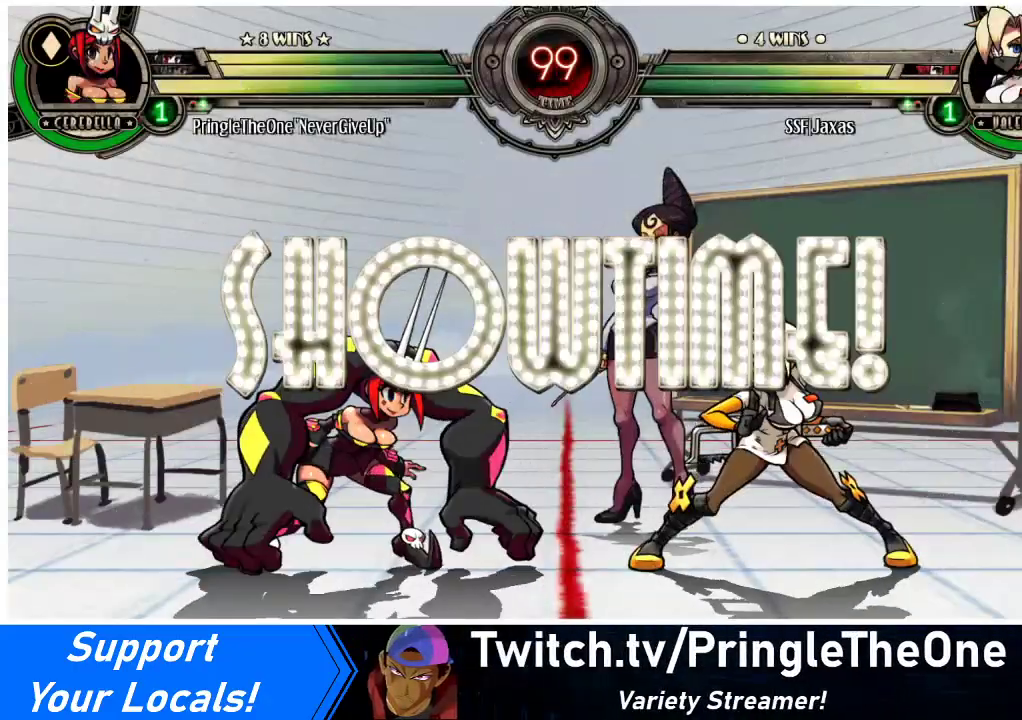
{"buttons": ["DPAD_LEFT"], "events": [[100, "DPAD_LEFT", "up"], [133, "DPAD_RIGHT", "down"], [333, "DPAD_RIGHT", "up"], [367, "DPAD_LEFT", "down"]]}
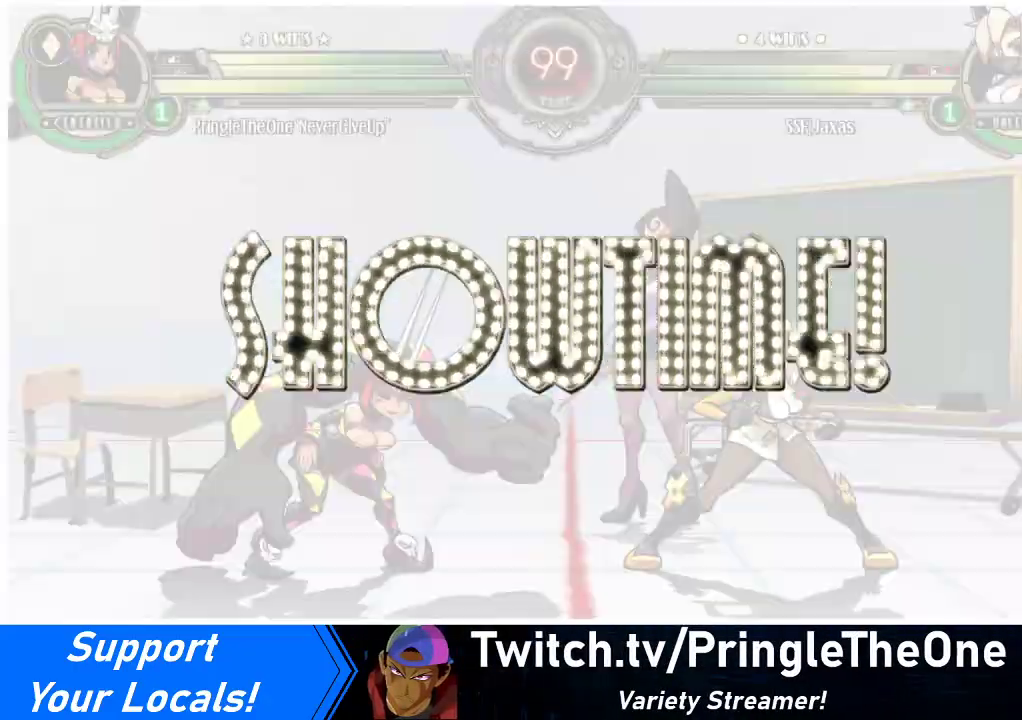
{"buttons": ["DPAD_LEFT"], "events": [[33, "DPAD_LEFT", "up"], [67, "DPAD_RIGHT", "down"], [400, "DPAD_RIGHT", "up"], [433, "DPAD_LEFT", "down"]]}
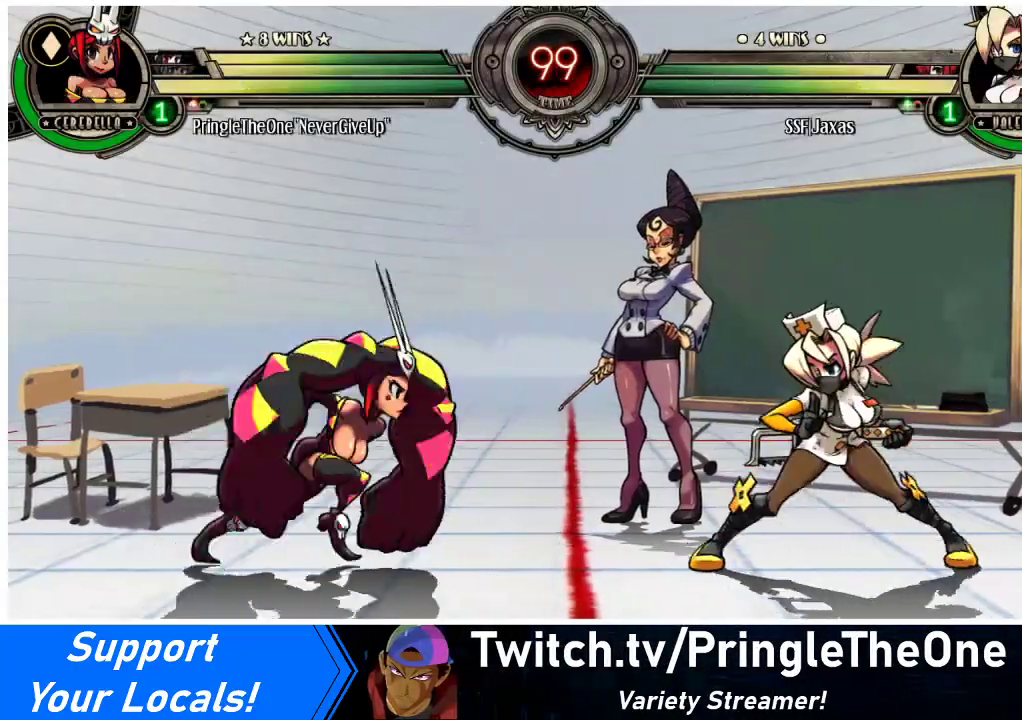
{"buttons": ["DPAD_DOWN", "DPAD_RIGHT"], "events": [[167, "DPAD_LEFT", "up"], [200, "DPAD_RIGHT", "down"], [367, "DPAD_DOWN", "down"]]}
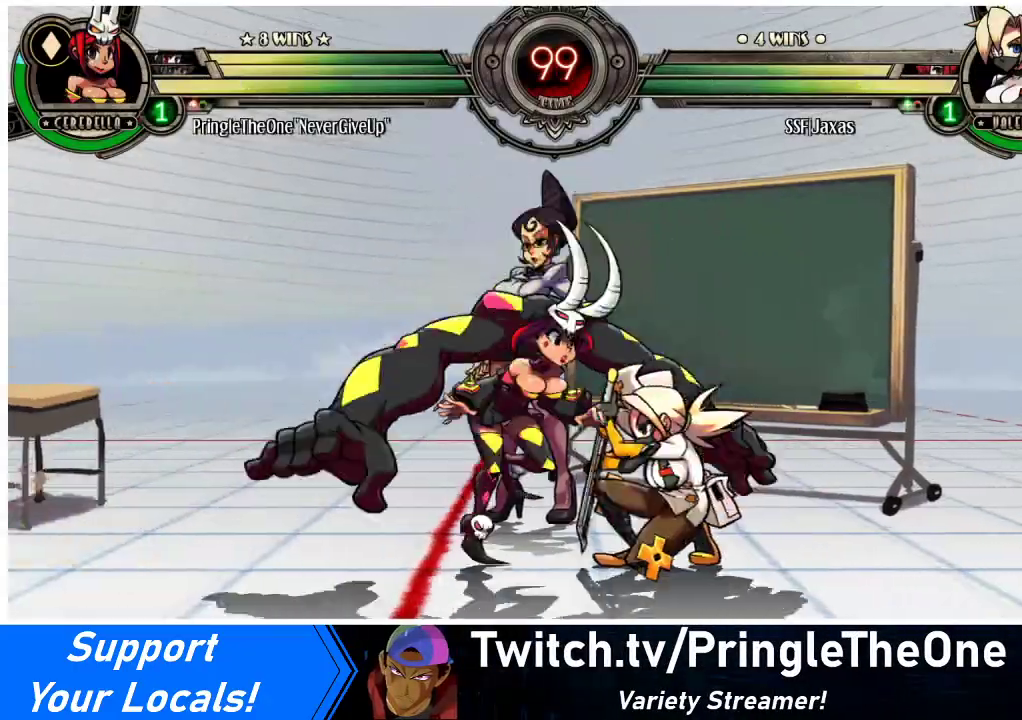
{"buttons": ["DPAD_DOWN"], "events": [[167, "SQUARE", "down"], [233, "SQUARE", "up"], [333, "TRIANGLE", "down"], [400, "DPAD_RIGHT", "up"], [433, "TRIANGLE", "up"]]}
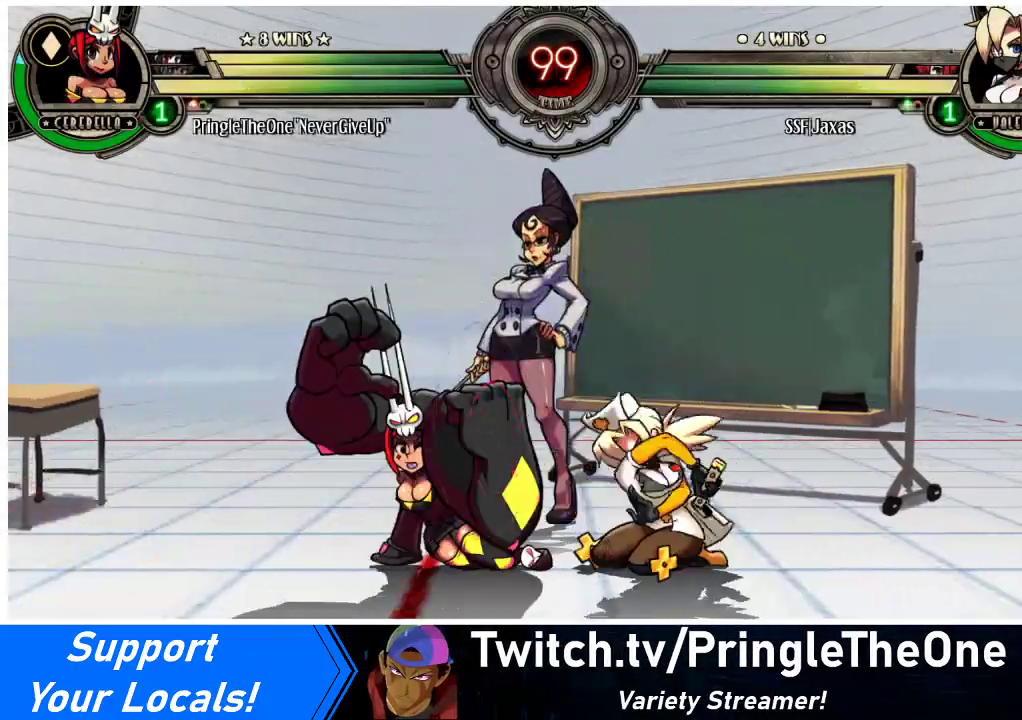
{"buttons": ["DPAD_LEFT"], "events": [[200, "DPAD_DOWN", "up"], [500, "DPAD_LEFT", "down"]]}
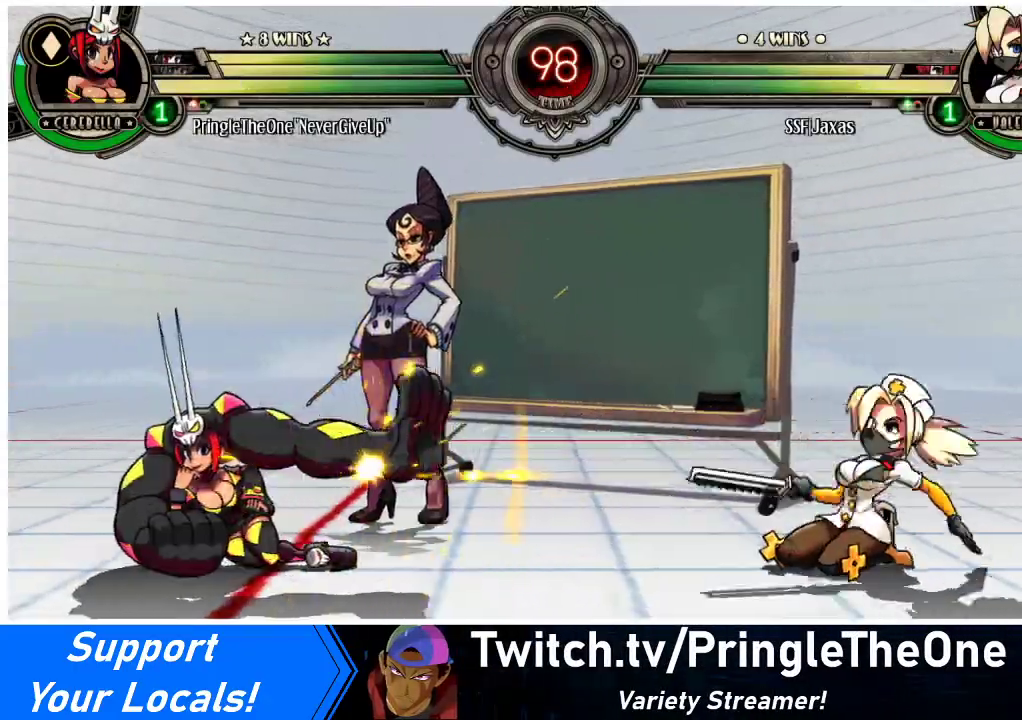
{"buttons": ["DPAD_DOWN", "DPAD_RIGHT"], "events": [[33, "DPAD_LEFT", "up"], [133, "DPAD_LEFT", "down"], [300, "DPAD_LEFT", "up"], [367, "DPAD_DOWN", "down"], [367, "DPAD_RIGHT", "down"]]}
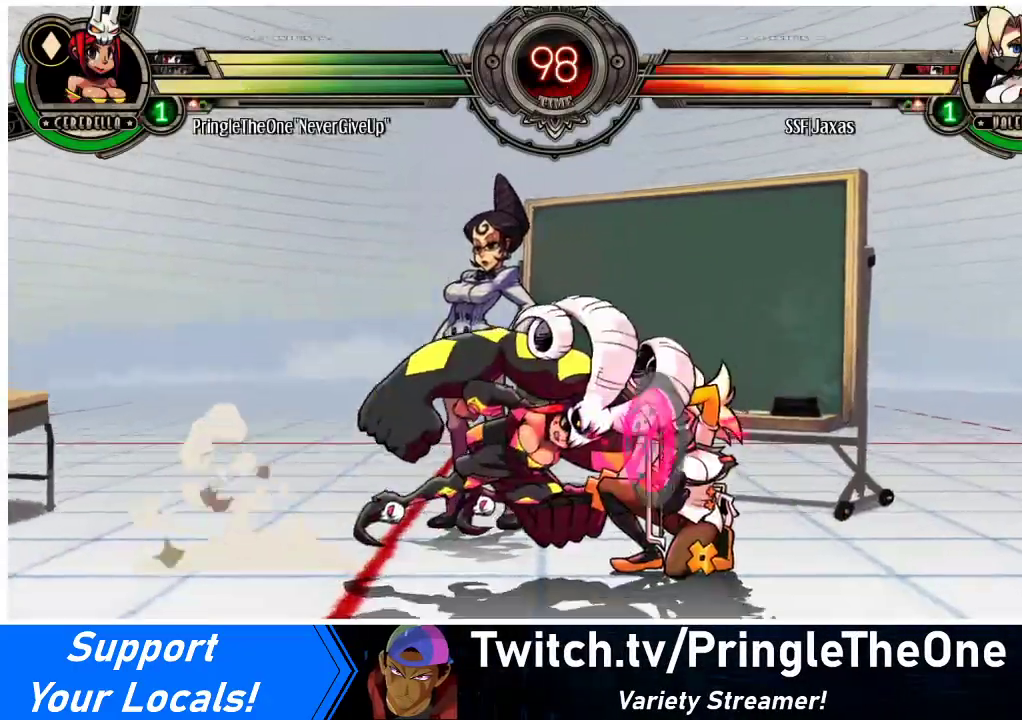
{"buttons": ["DPAD_RIGHT"], "events": [[233, "L1", "down"], [267, "L1", "up"], [400, "DPAD_DOWN", "up"]]}
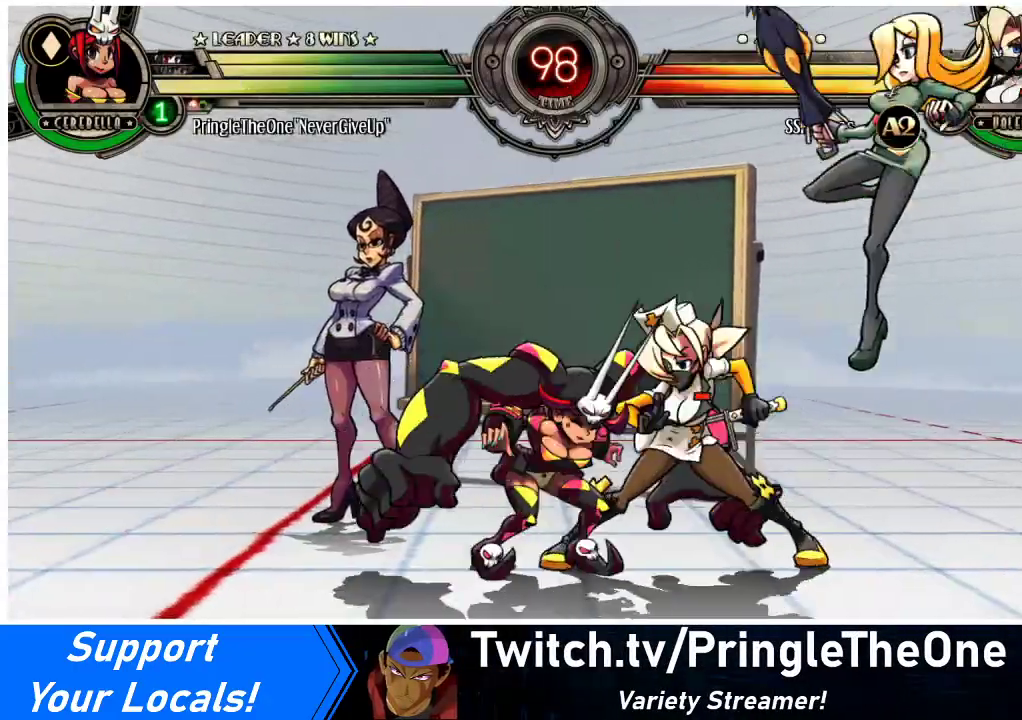
{"buttons": ["DPAD_DOWN", "DPAD_RIGHT"], "events": [[67, "DPAD_DOWN", "down"], [133, "CROSS", "down"], [233, "CROSS", "up"]]}
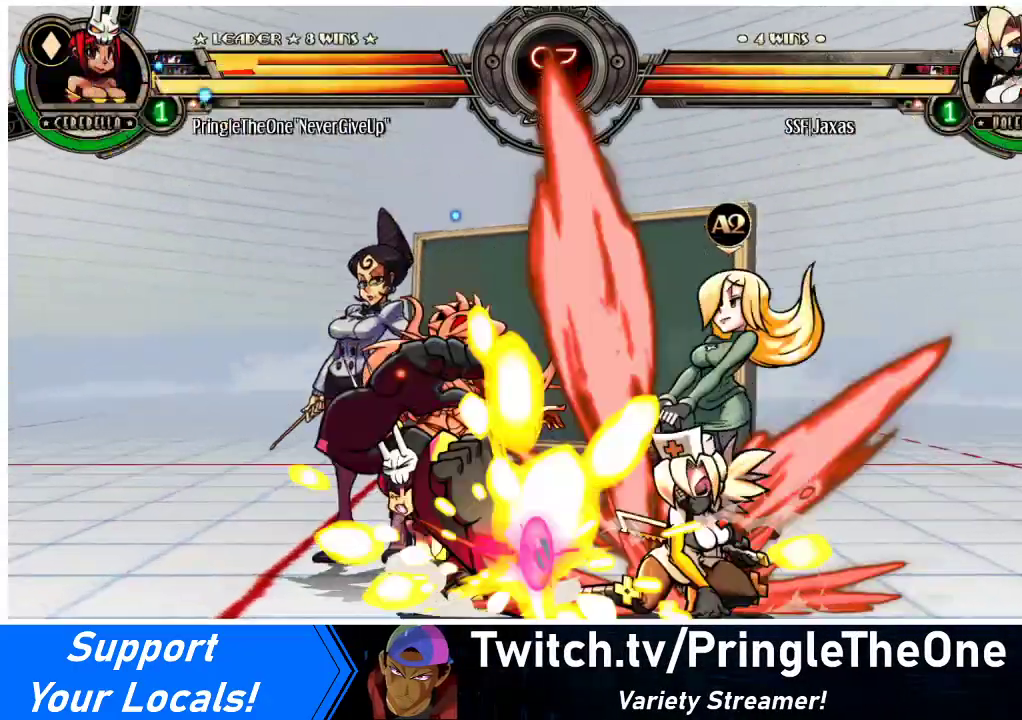
{"buttons": ["CROSS", "DPAD_DOWN", "DPAD_LEFT"], "events": [[233, "DPAD_DOWN", "up"], [267, "DPAD_RIGHT", "up"], [300, "DPAD_LEFT", "down"], [367, "DPAD_LEFT", "up"], [433, "DPAD_DOWN", "down"], [433, "DPAD_LEFT", "down"], [500, "CROSS", "down"]]}
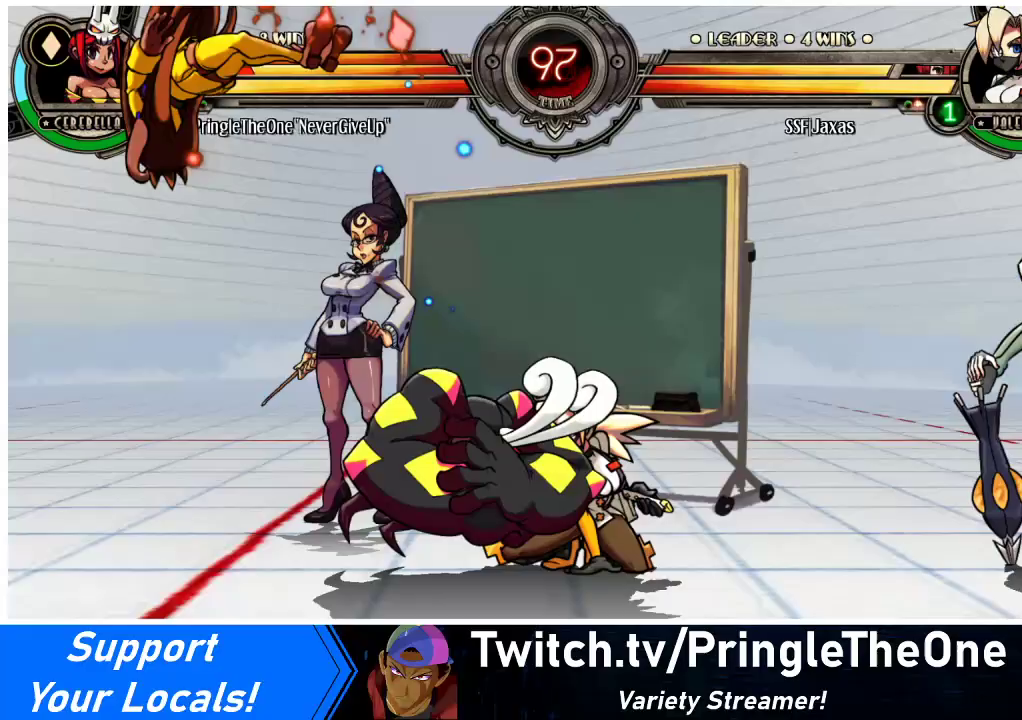
{"buttons": ["DPAD_DOWN", "DPAD_LEFT"], "events": [[67, "CROSS", "up"], [100, "CIRCLE", "down"], [100, "DPAD_LEFT", "up"], [267, "CIRCLE", "up"], [333, "DPAD_LEFT", "down"]]}
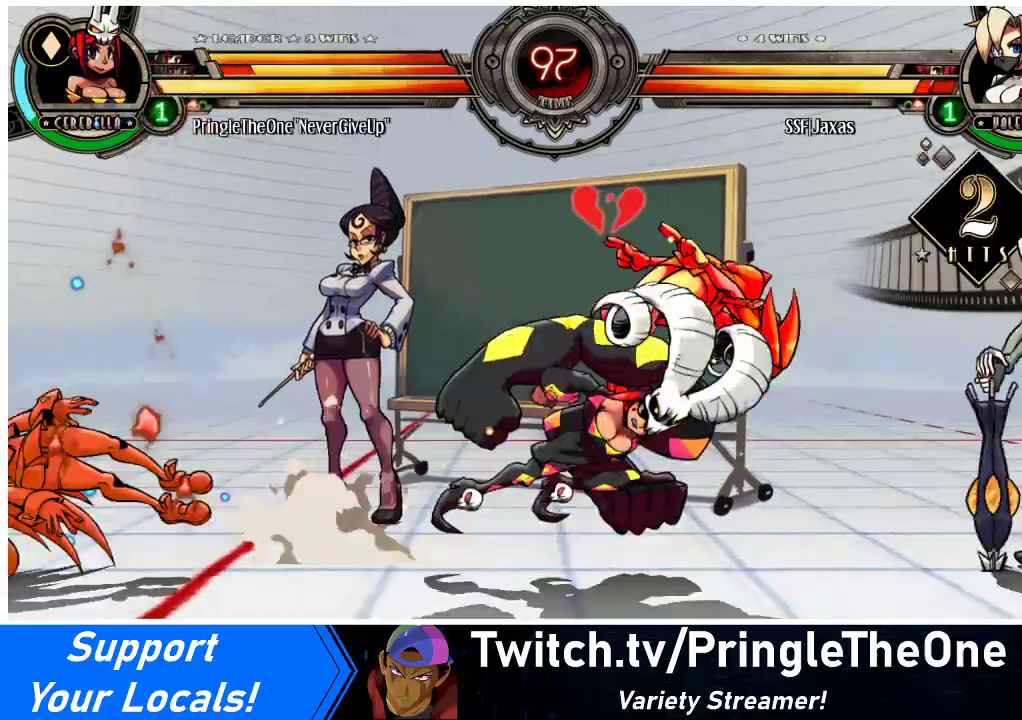
{"buttons": ["SQUARE", "TRIANGLE", "DPAD_RIGHT"], "events": [[200, "DPAD_LEFT", "up"], [200, "DPAD_RIGHT", "down"], [233, "DPAD_DOWN", "up"], [300, "SQUARE", "down"], [300, "TRIANGLE", "down"], [400, "TRIANGLE", "up"], [433, "SQUARE", "up"], [467, "SQUARE", "down"], [467, "TRIANGLE", "down"]]}
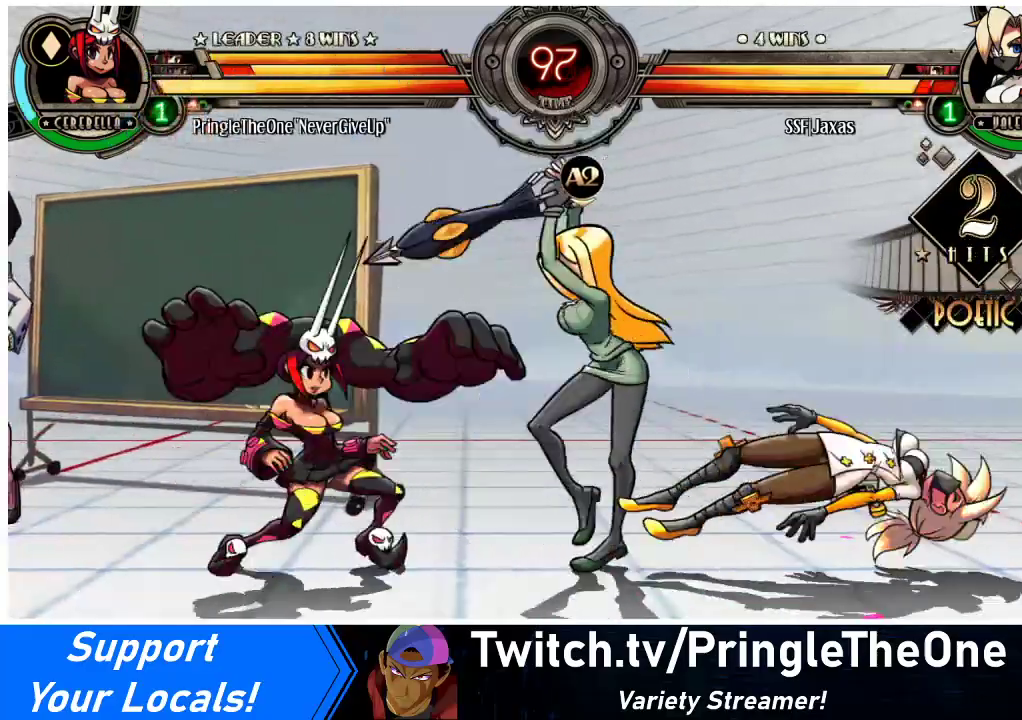
{"buttons": [], "events": [[100, "TRIANGLE", "up"], [133, "SQUARE", "up"], [500, "DPAD_RIGHT", "up"]]}
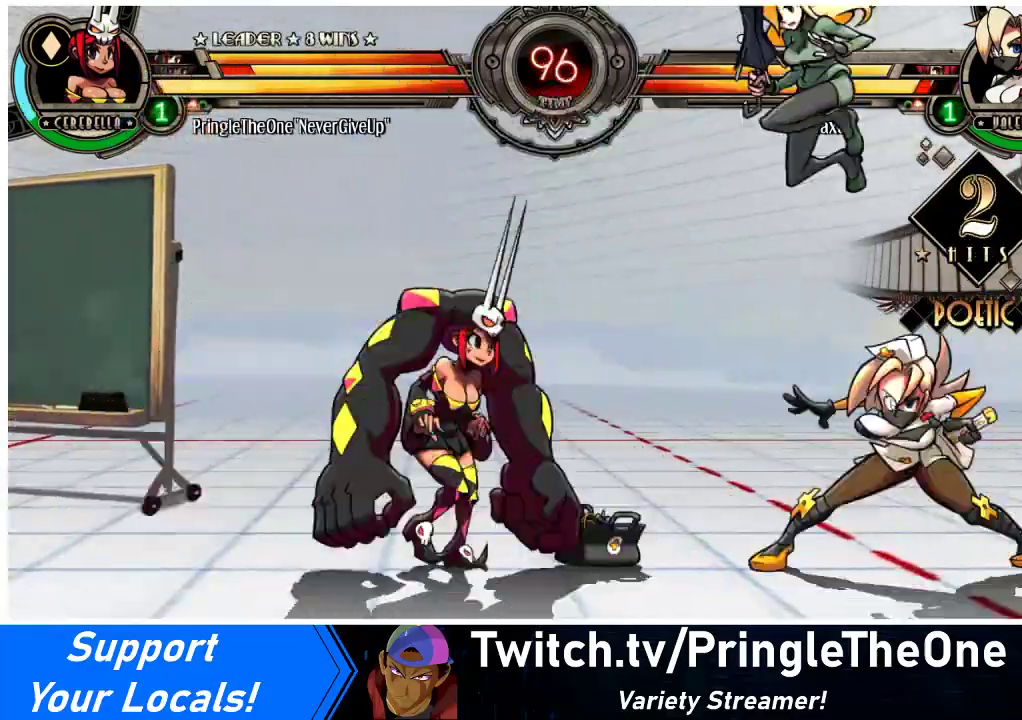
{"buttons": ["DPAD_RIGHT"], "events": [[67, "DPAD_LEFT", "down"], [167, "DPAD_LEFT", "up"], [167, "DPAD_RIGHT", "down"], [233, "DPAD_UP", "down"], [367, "DPAD_UP", "up"]]}
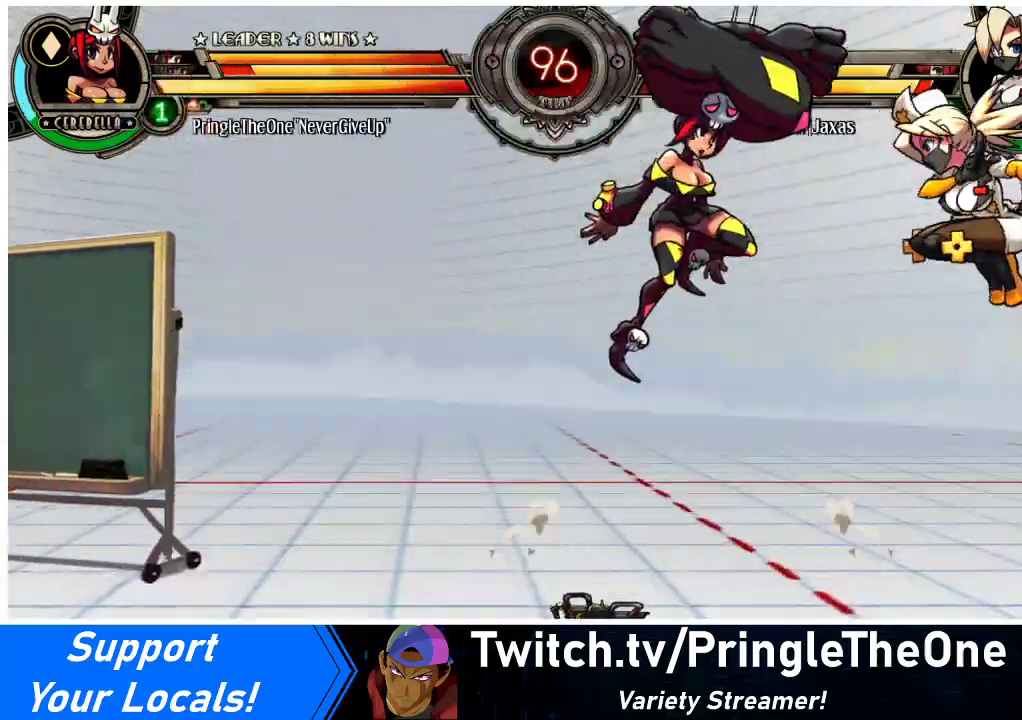
{"buttons": ["DPAD_RIGHT"], "events": [[33, "DPAD_RIGHT", "up"], [133, "DPAD_LEFT", "down"], [233, "DPAD_LEFT", "up"], [300, "DPAD_RIGHT", "down"], [300, "R1", "down"], [400, "R1", "up"]]}